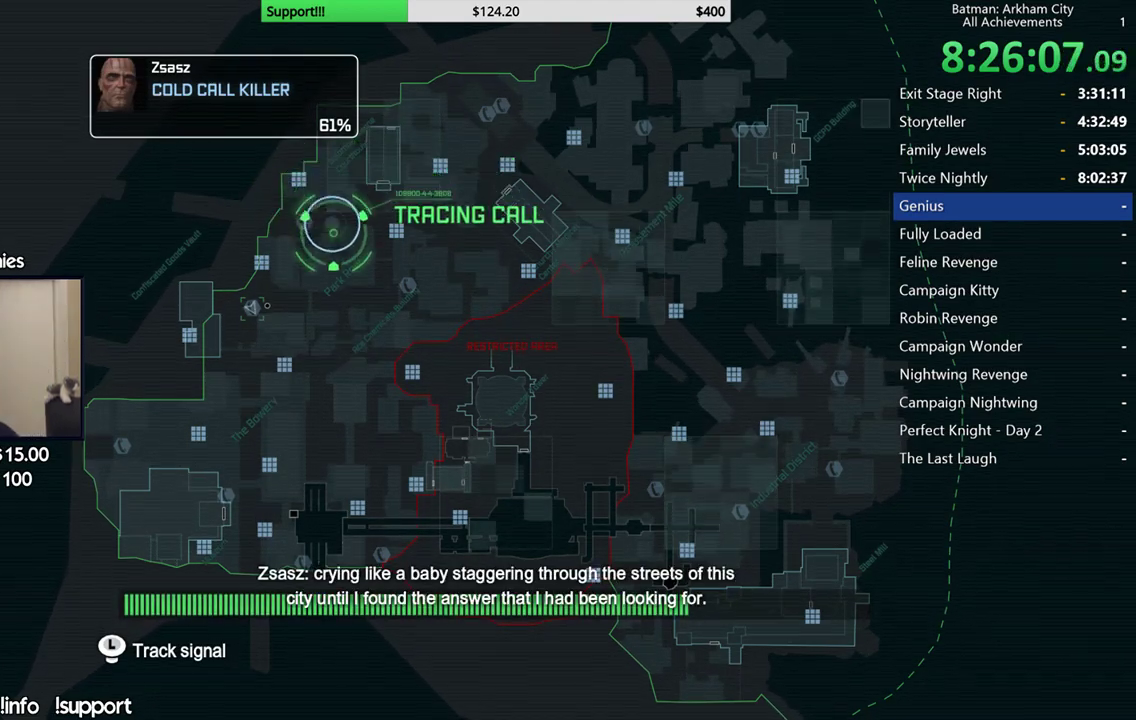
Gameplay with a controller (Xbox layout); each line is a JSON object with the inputs held at the frame after it. "events" lists button and stick changes between this image and that frame as [ms after this image, input, new state], when the widget could be followed in between.
{"buttons": [], "left_stick": "down-right", "right_stick": "center"}
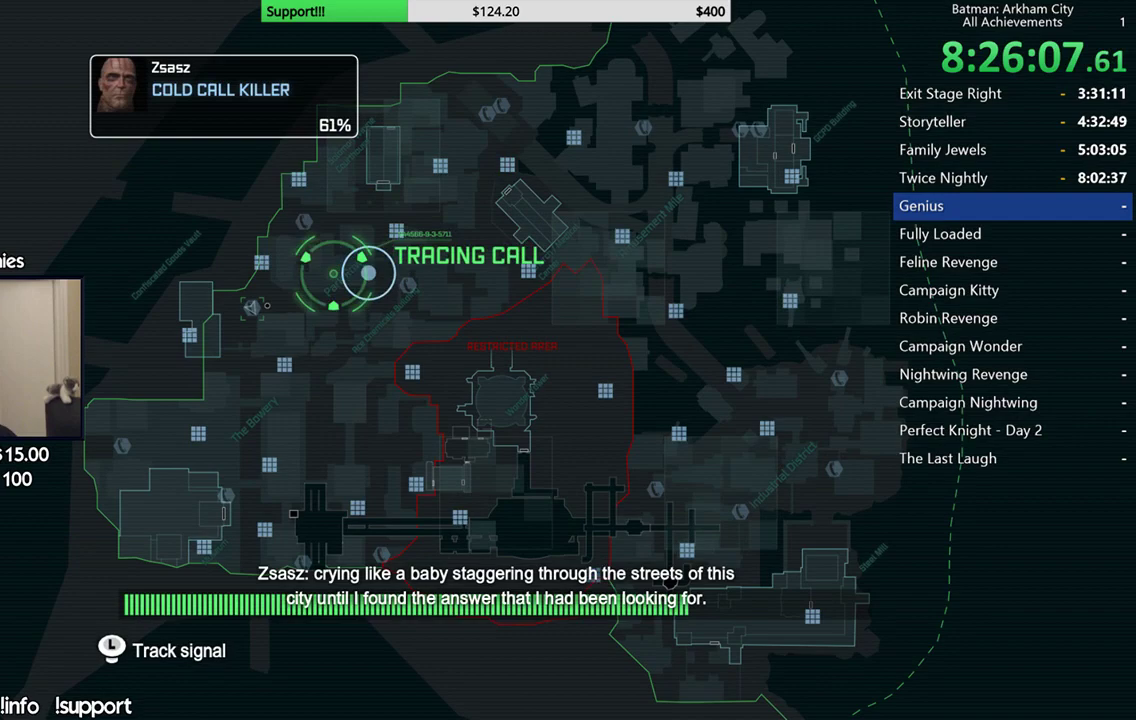
{"buttons": [], "left_stick": "right", "right_stick": "center"}
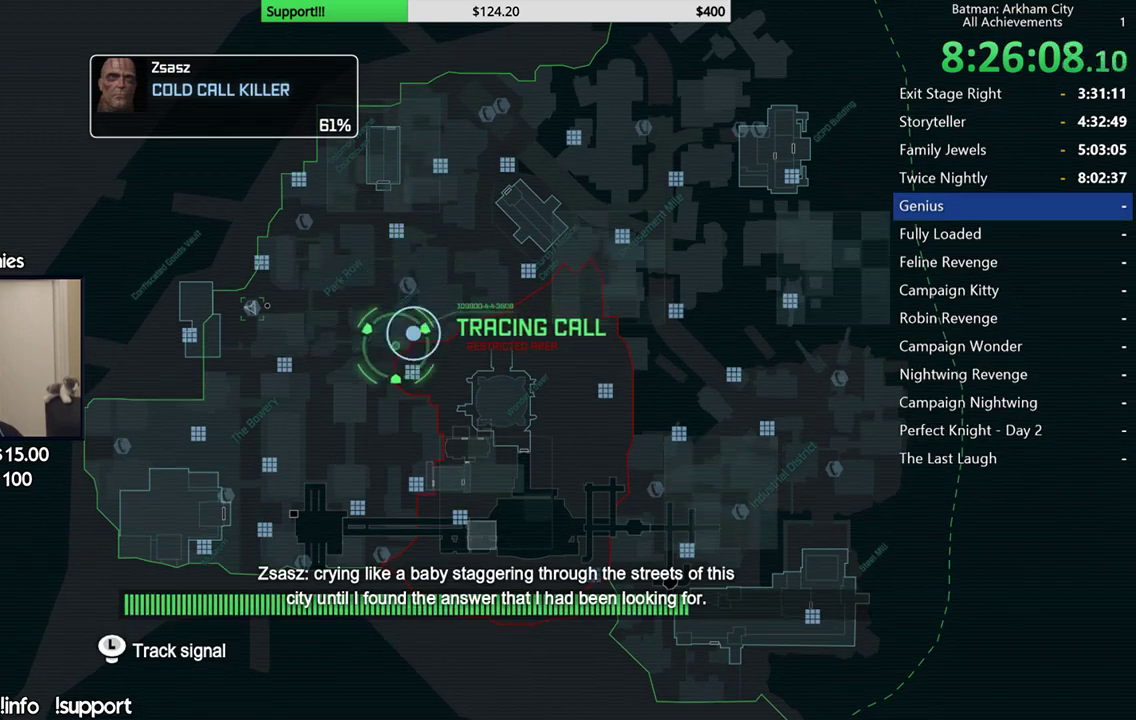
{"buttons": [], "left_stick": "down-right", "right_stick": "center", "events": [[183, "left_stick", "down-right"]]}
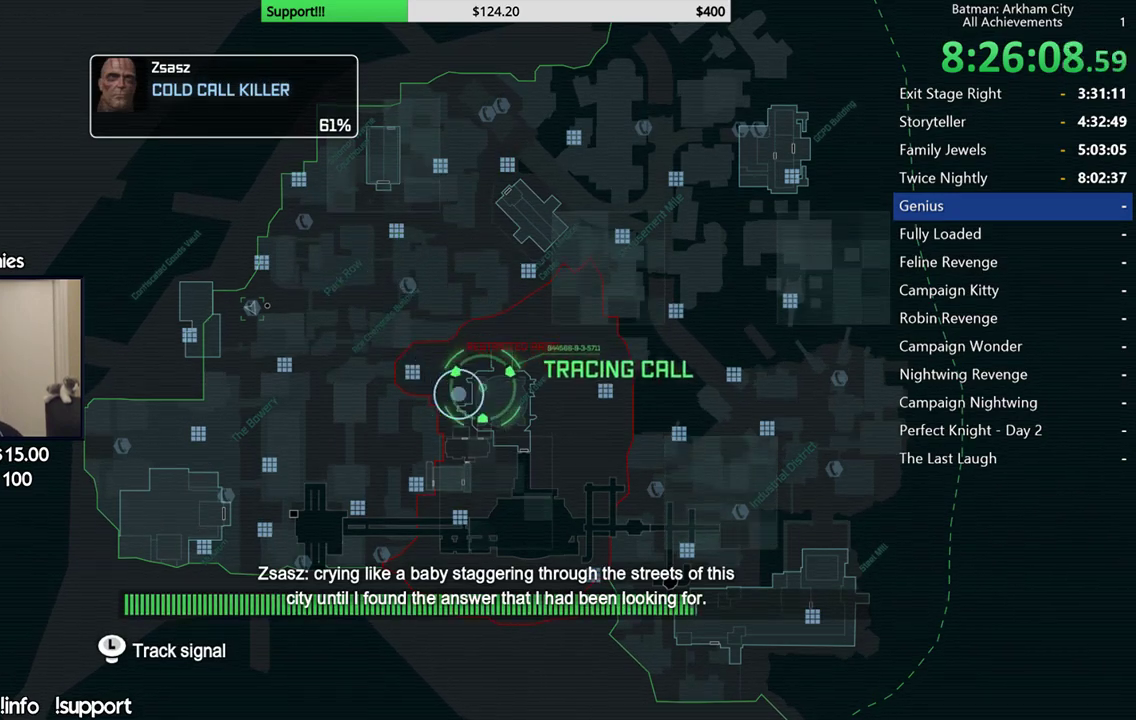
{"buttons": [], "left_stick": "down-right", "right_stick": "center", "events": [[133, "left_stick", "down"], [300, "left_stick", "down-right"]]}
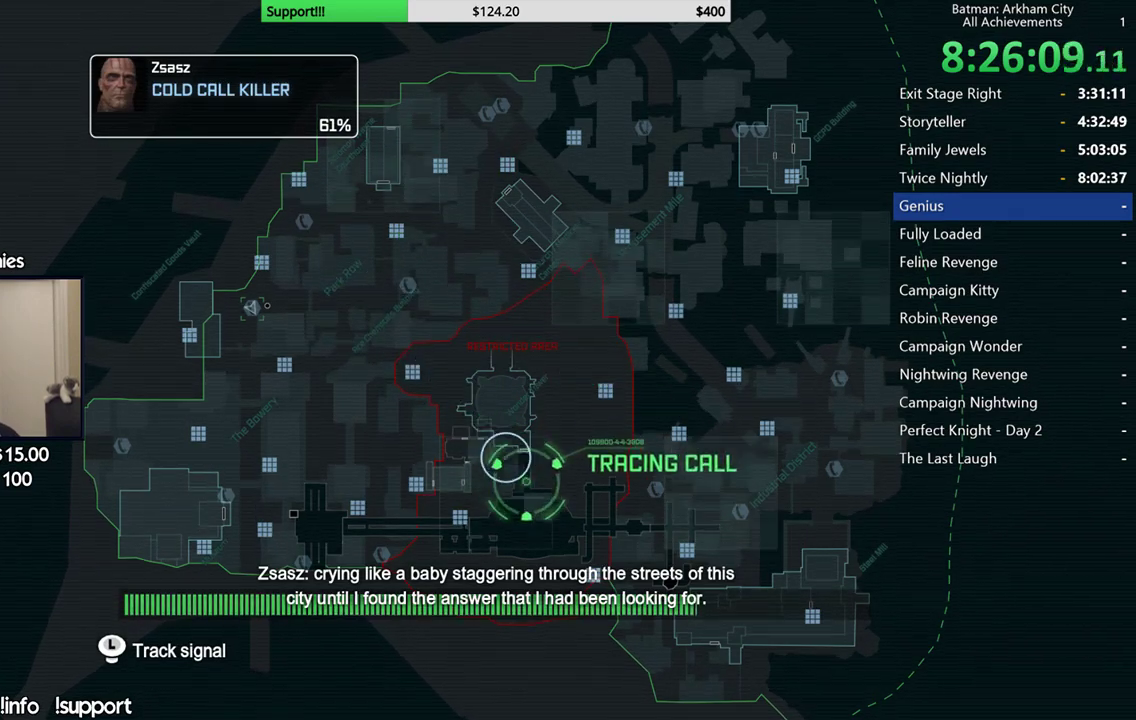
{"buttons": [], "left_stick": "down-right", "right_stick": "center", "events": [[67, "left_stick", "center"], [283, "left_stick", "down-right"]]}
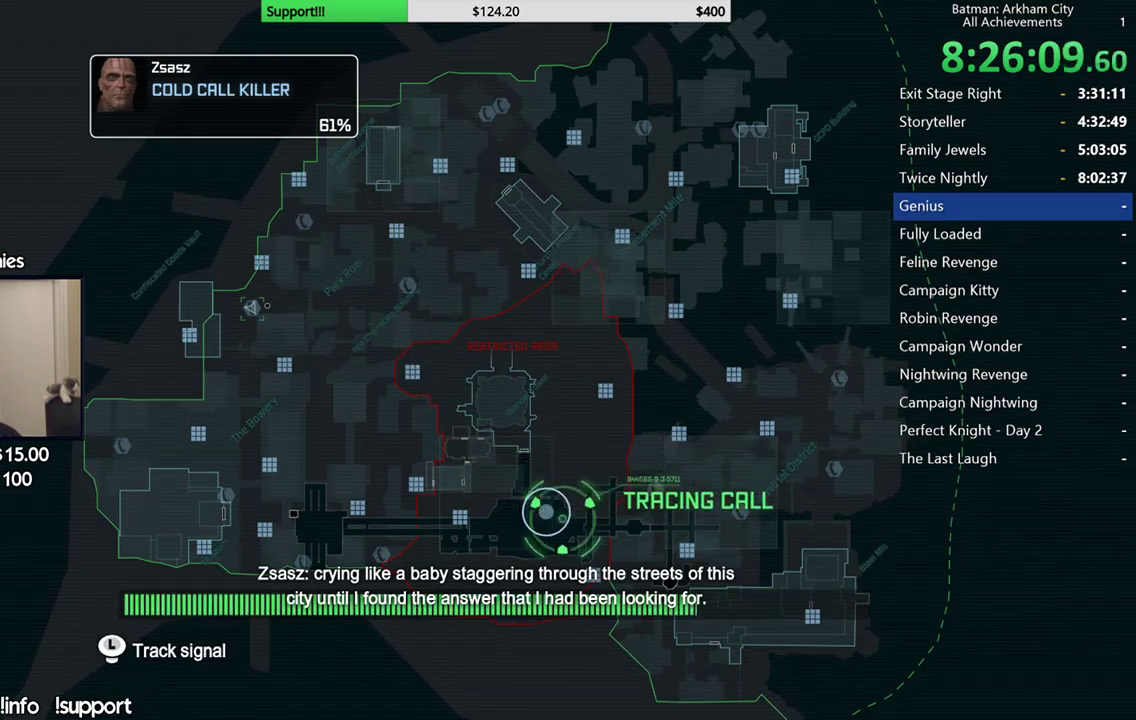
{"buttons": [], "left_stick": "down-right", "right_stick": "center"}
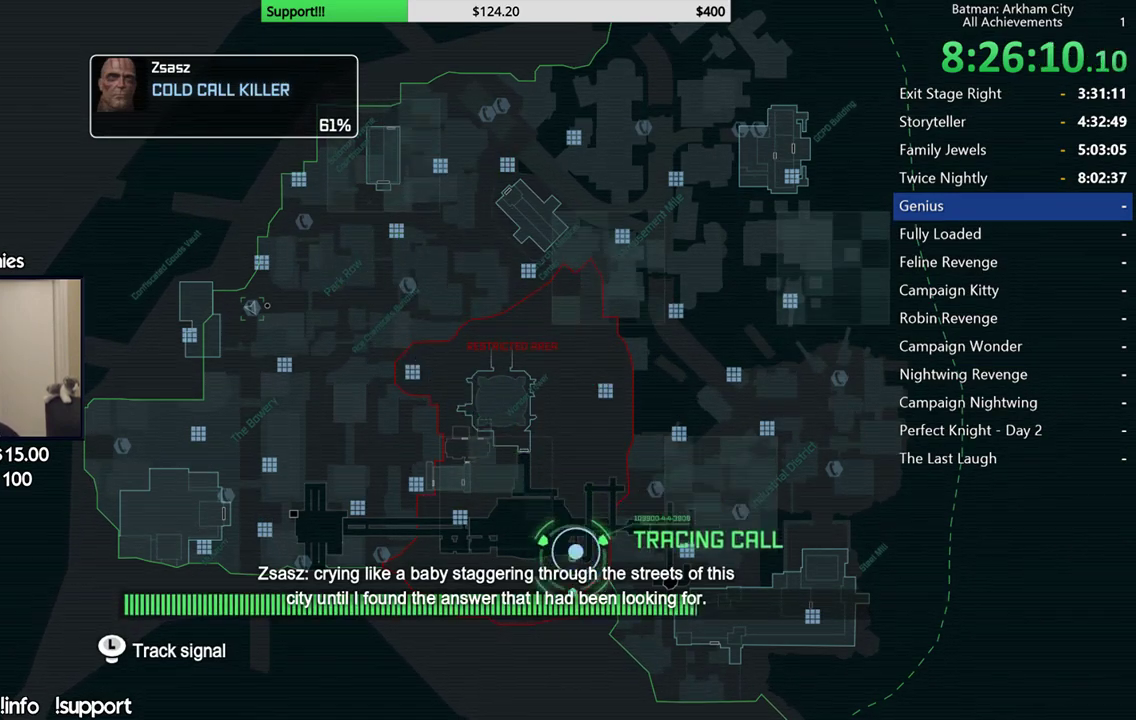
{"buttons": [], "left_stick": "center", "right_stick": "center"}
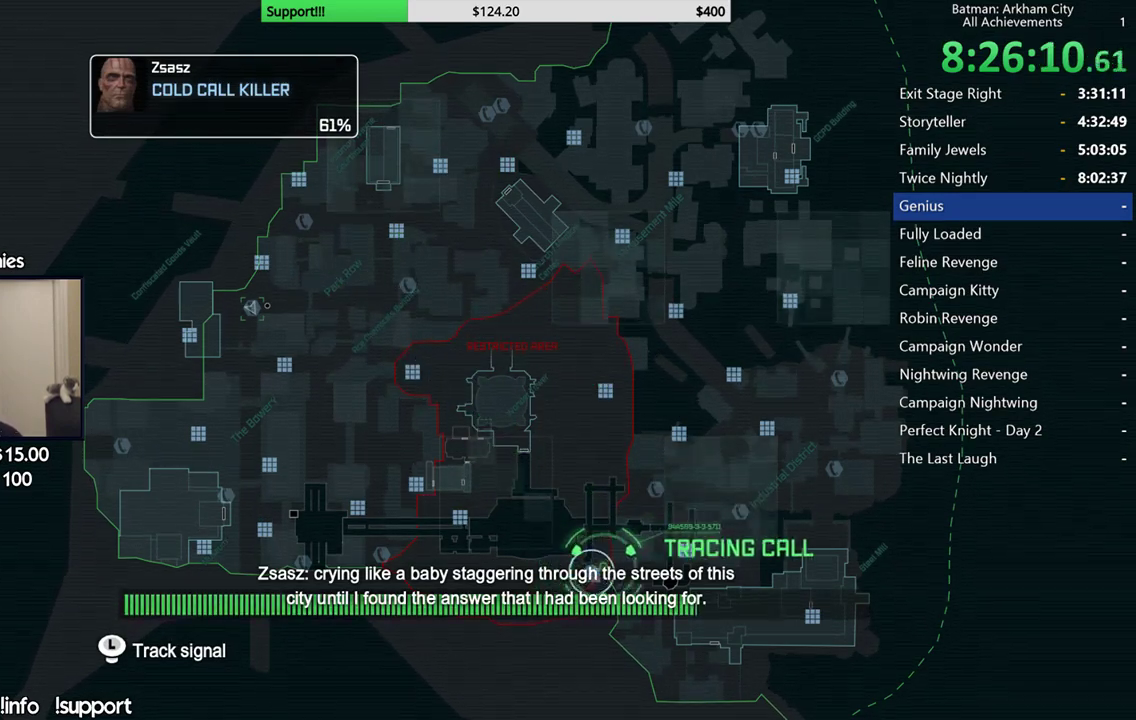
{"buttons": [], "left_stick": "down", "right_stick": "center", "events": [[67, "left_stick", "down-left"], [183, "left_stick", "center"], [433, "left_stick", "down"]]}
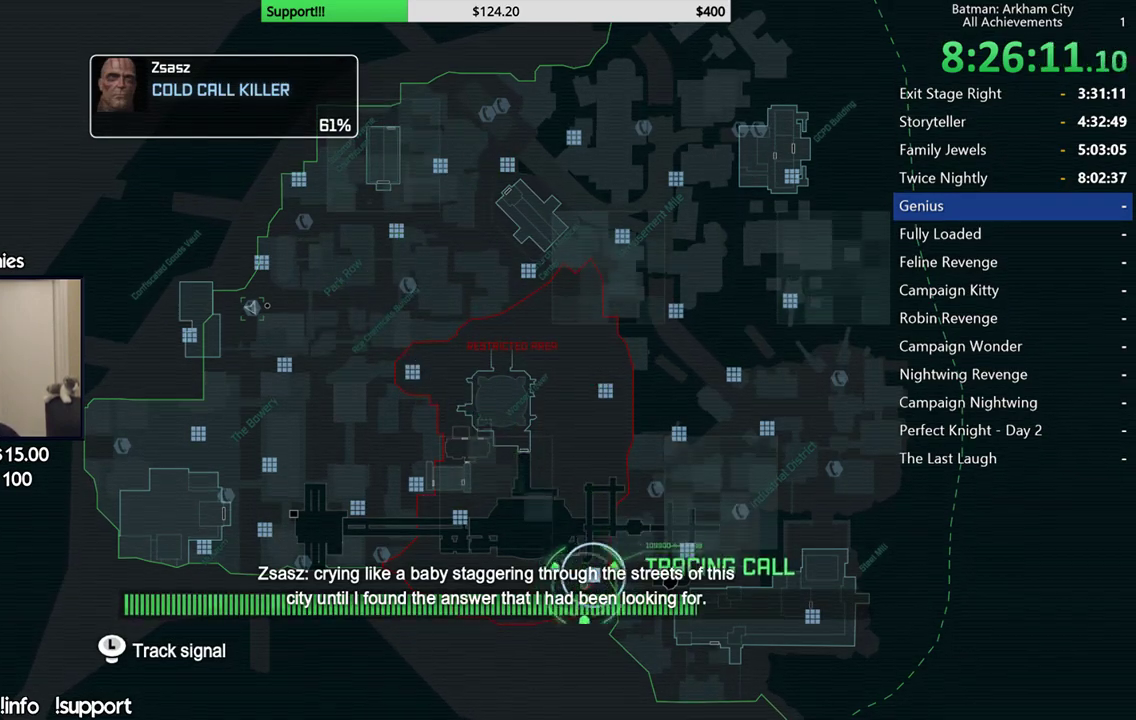
{"buttons": [], "left_stick": "up", "right_stick": "center", "events": [[50, "left_stick", "center"], [333, "left_stick", "up-right"], [400, "left_stick", "up"]]}
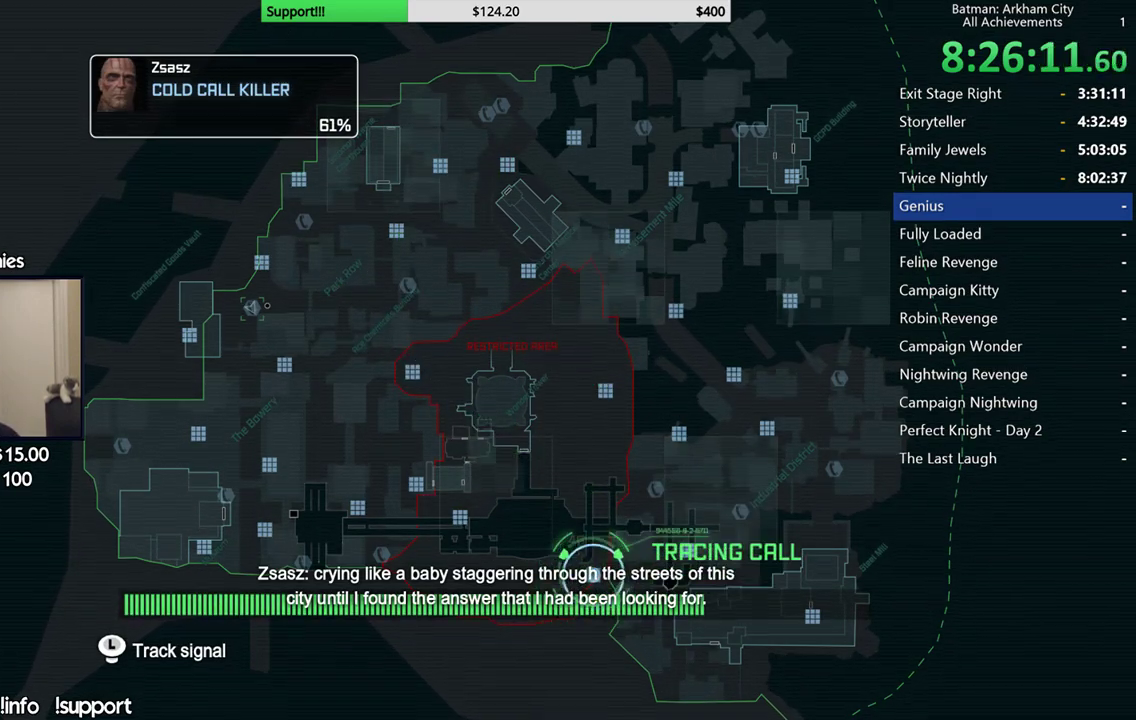
{"buttons": [], "left_stick": "center", "right_stick": "center", "events": [[17, "left_stick", "center"]]}
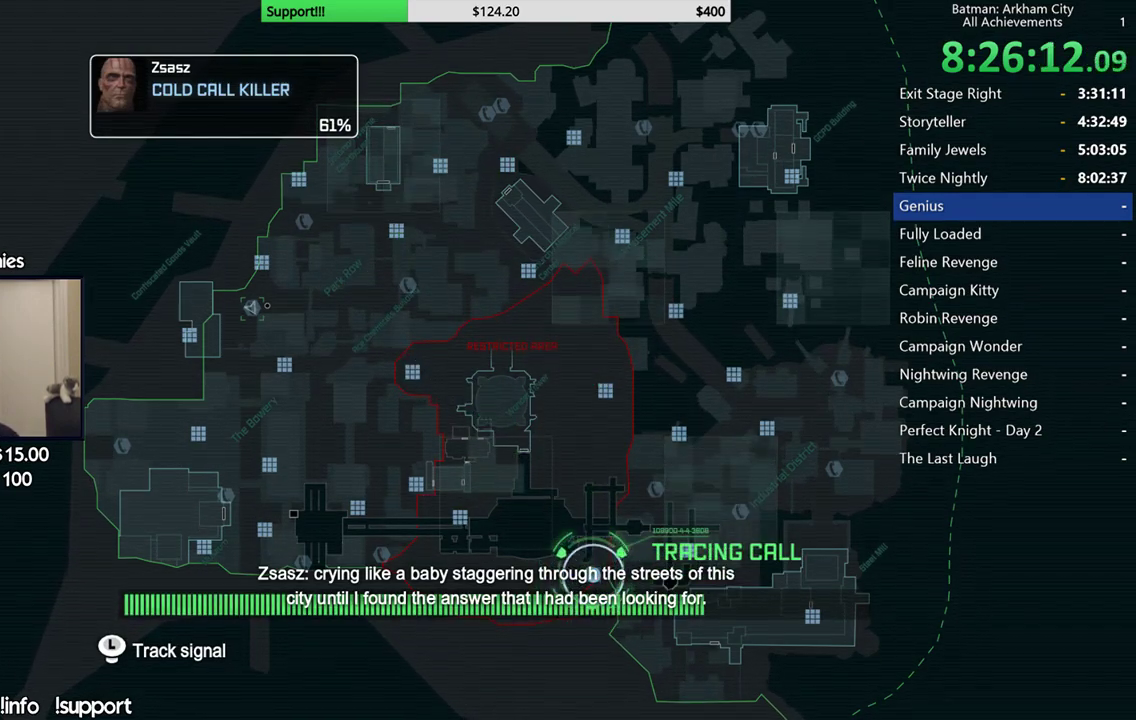
{"buttons": [], "left_stick": "center", "right_stick": "center", "events": [[83, "left_stick", "down"], [200, "left_stick", "center"]]}
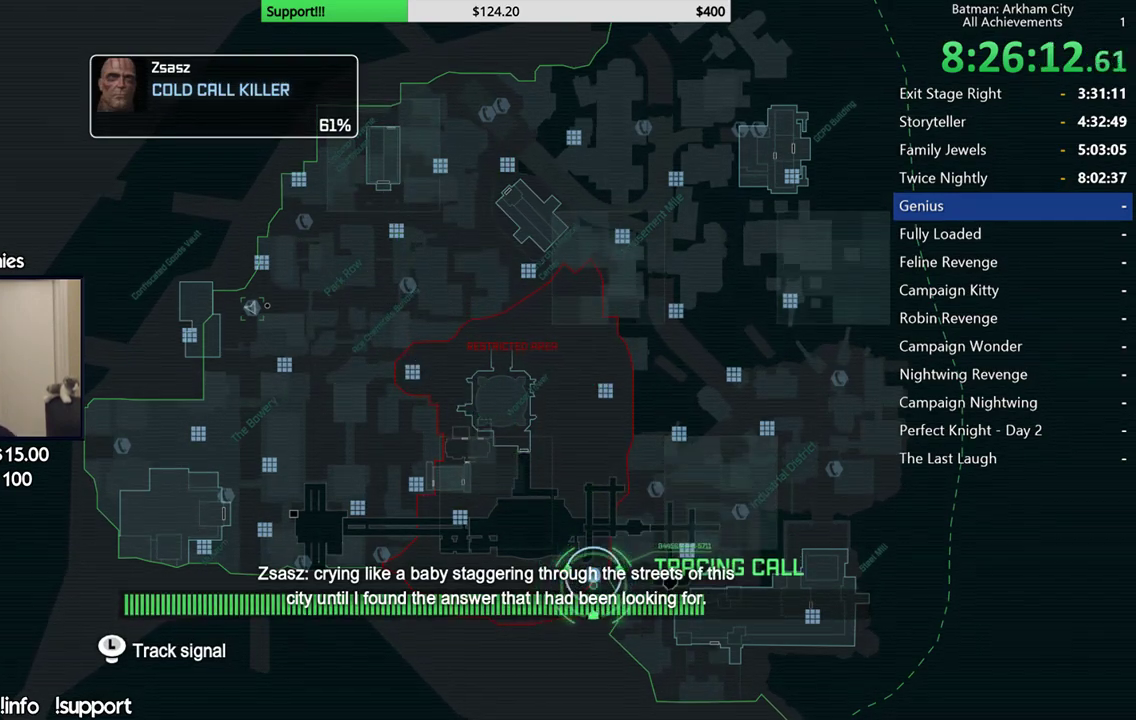
{"buttons": [], "left_stick": "center", "right_stick": "center", "events": [[167, "left_stick", "up"], [267, "left_stick", "center"]]}
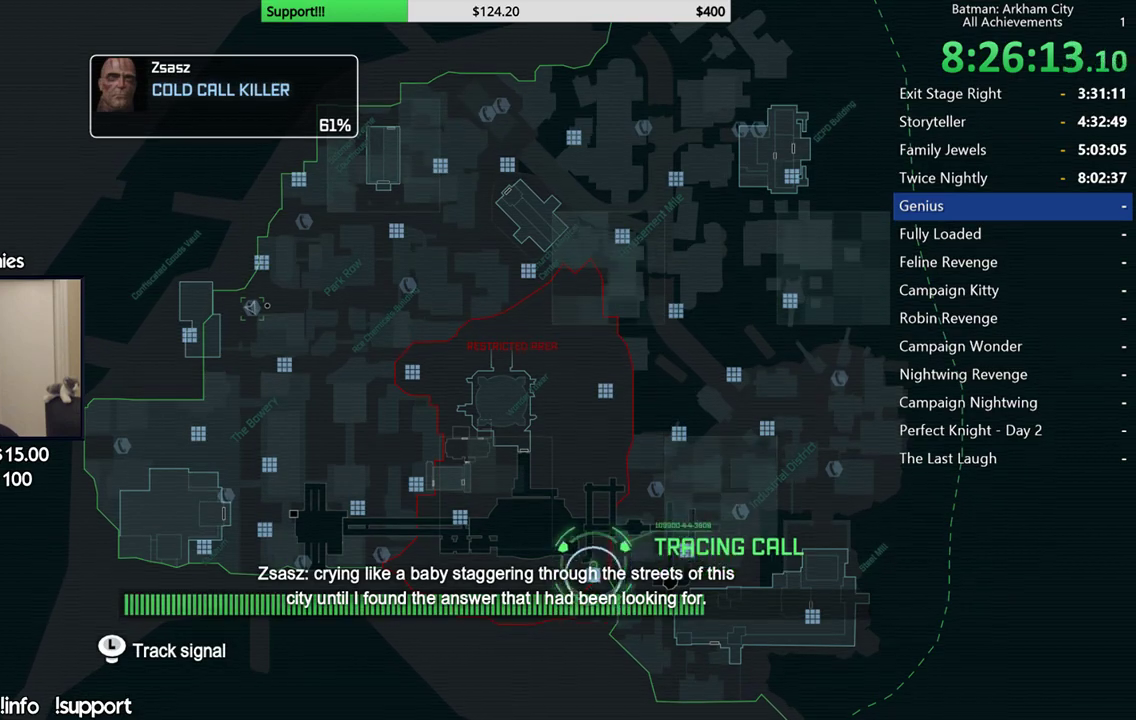
{"buttons": [], "left_stick": "center", "right_stick": "center", "events": [[83, "left_stick", "down"], [133, "left_stick", "center"]]}
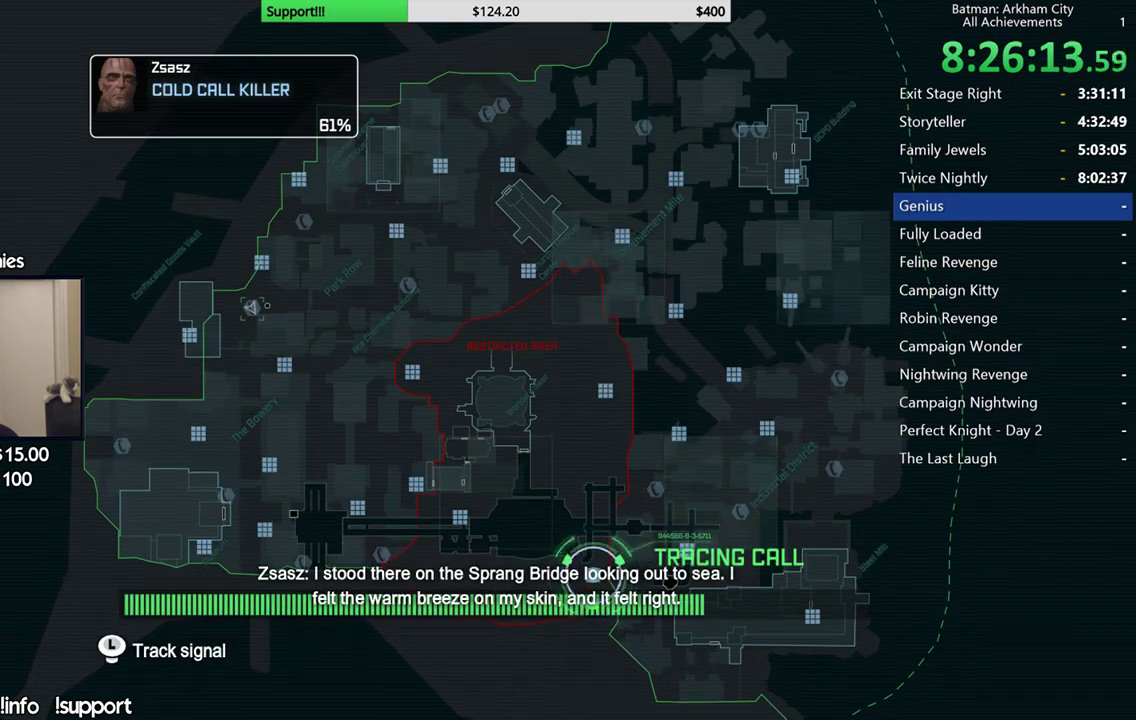
{"buttons": [], "left_stick": "center", "right_stick": "center"}
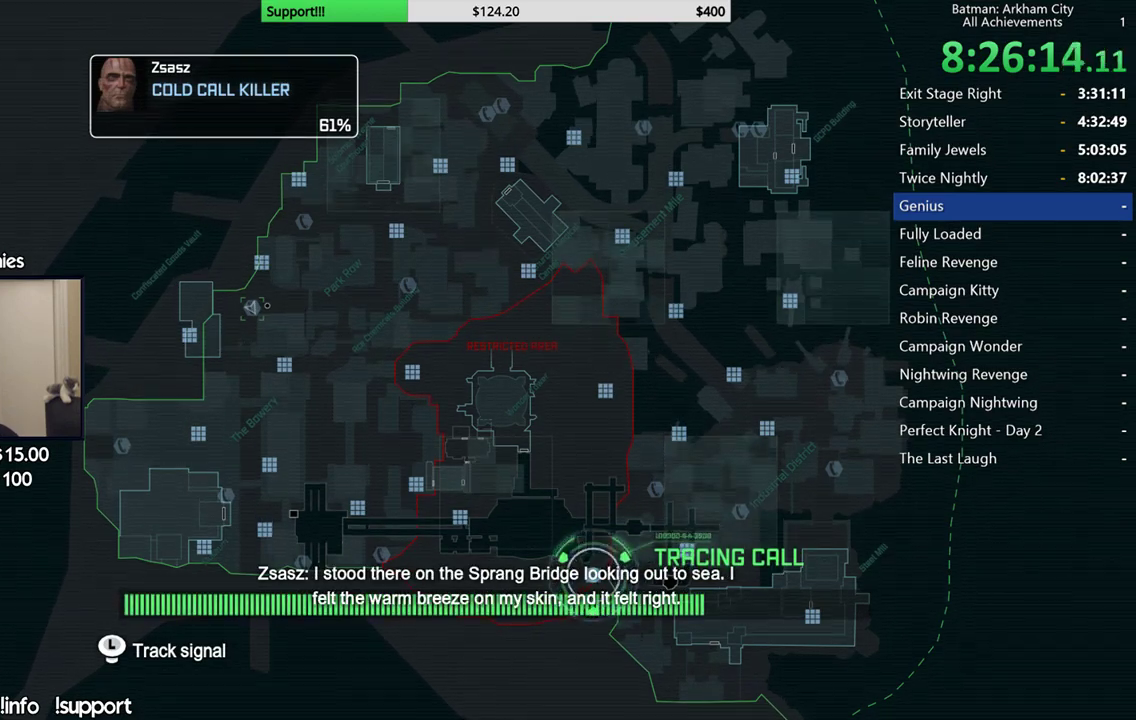
{"buttons": [], "left_stick": "center", "right_stick": "center"}
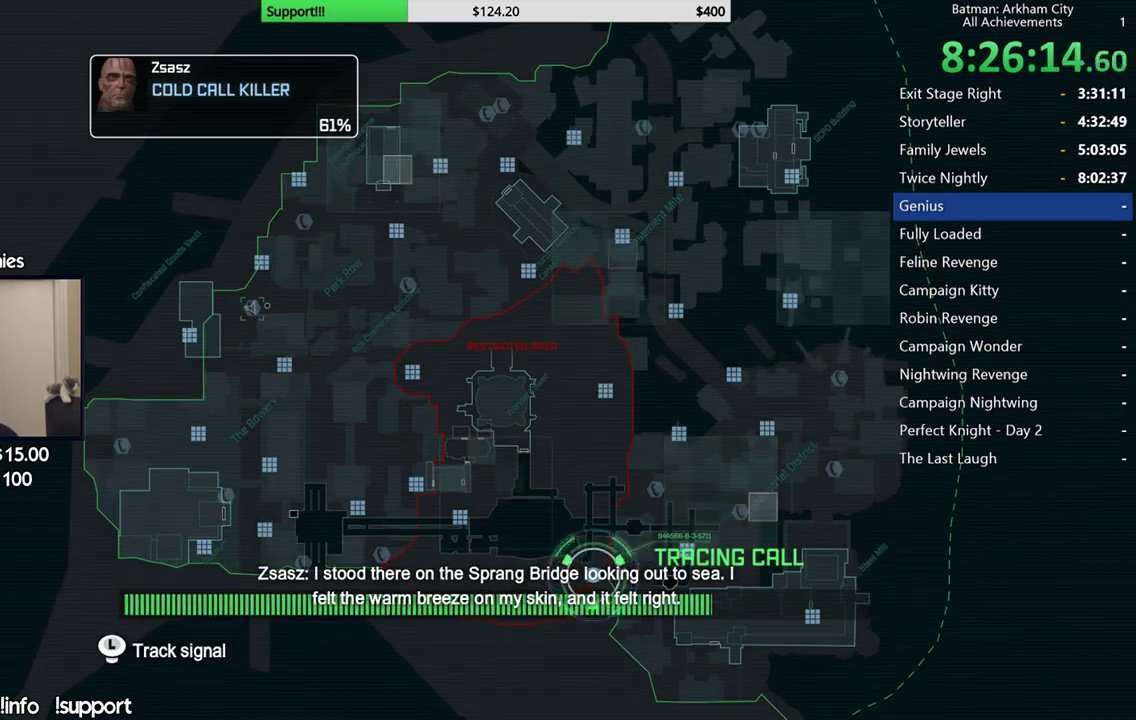
{"buttons": [], "left_stick": "center", "right_stick": "center"}
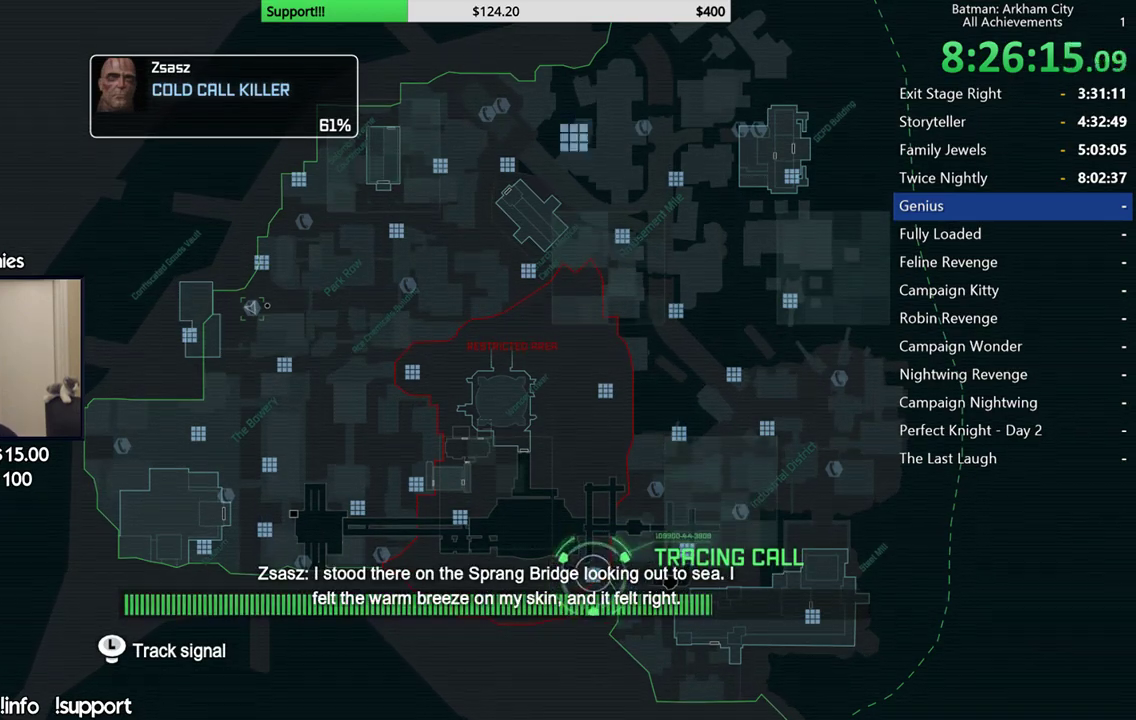
{"buttons": [], "left_stick": "up", "right_stick": "center"}
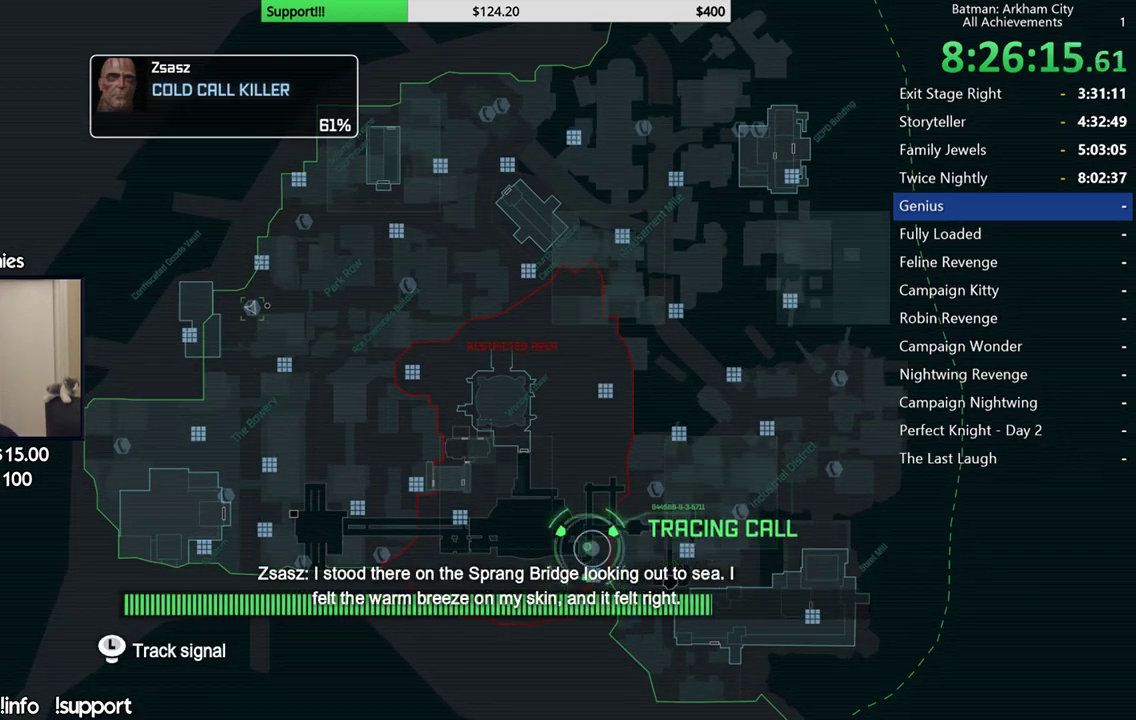
{"buttons": [], "left_stick": "up", "right_stick": "center"}